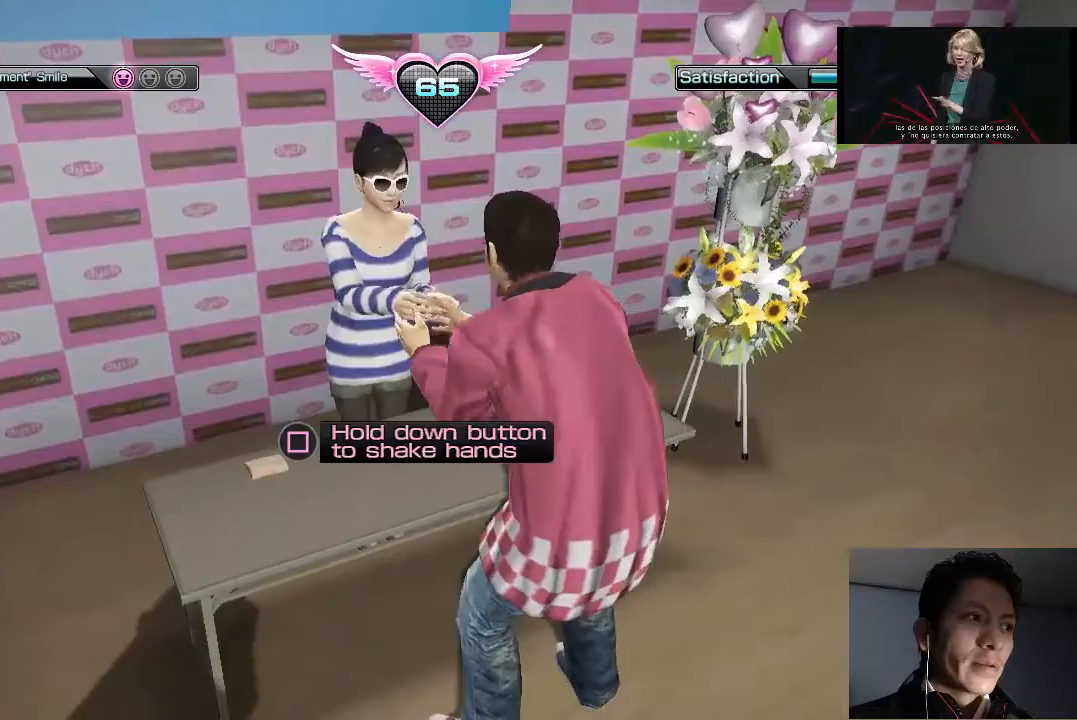
Gameplay with a controller (PlayStation layout); each line is a JSON object with the inputs held at the frame after it. "events" lists button and stick changes between this image and that frame as [ms after this image, input, new state], when the widget could be followed in between.
{"buttons": ["SQUARE"], "left_stick": "center", "right_stick": "center", "events": [[500, "SQUARE", "down"]]}
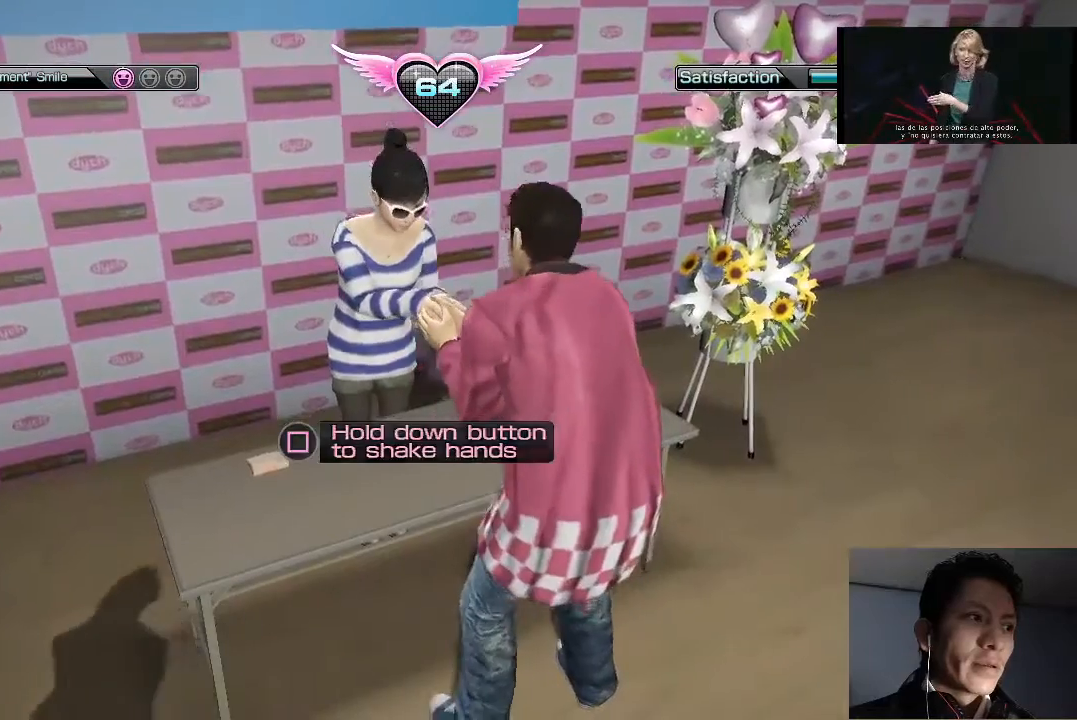
{"buttons": ["SQUARE"], "left_stick": "center", "right_stick": "center", "events": []}
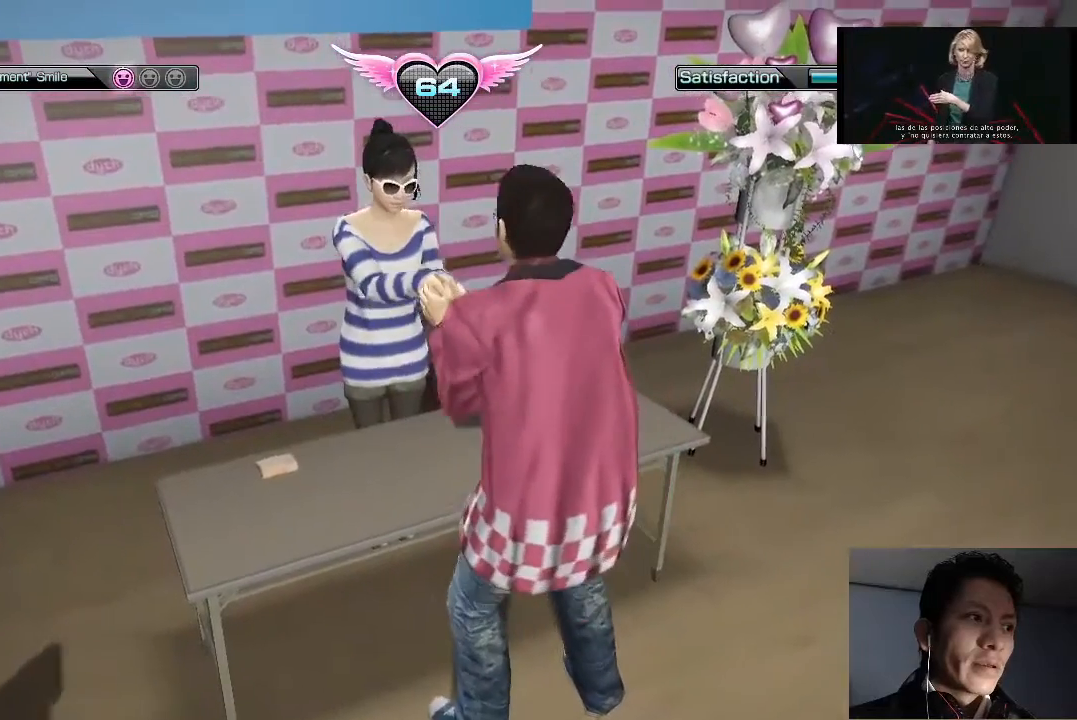
{"buttons": ["SQUARE"], "left_stick": "center", "right_stick": "center", "events": []}
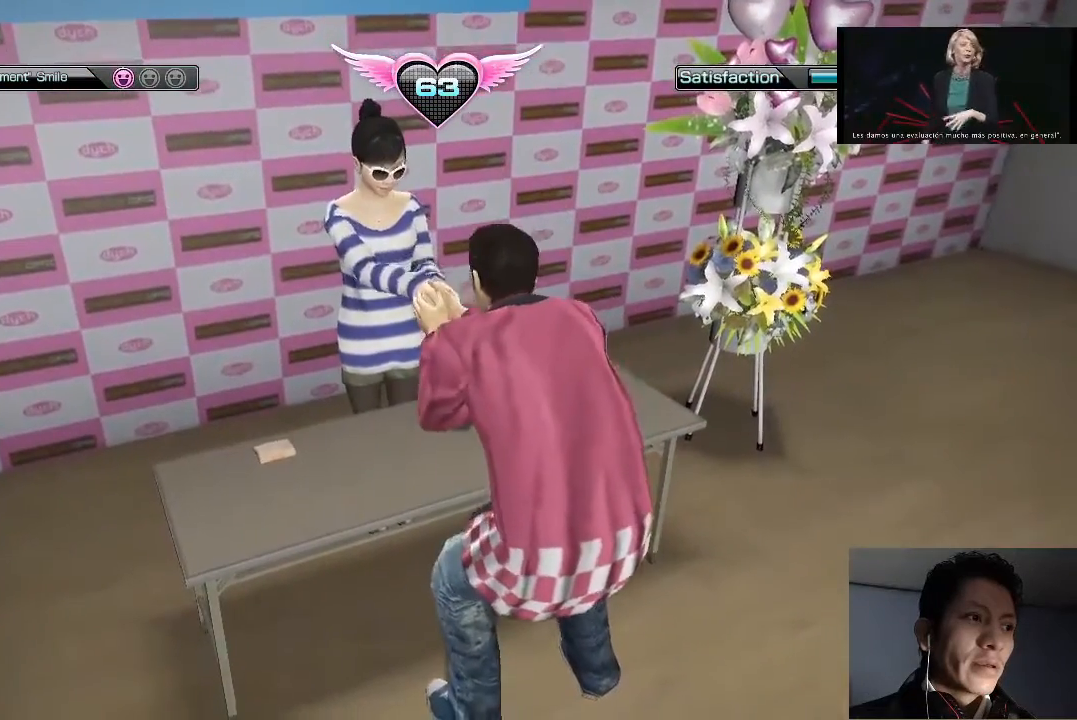
{"buttons": ["SQUARE"], "left_stick": "center", "right_stick": "center", "events": []}
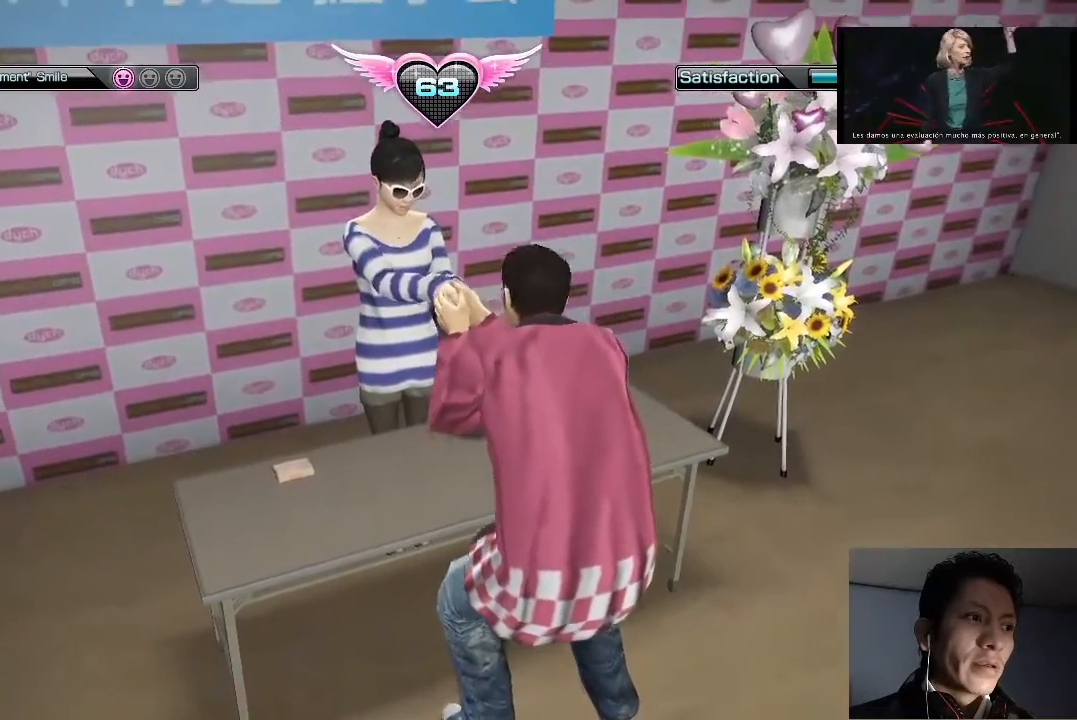
{"buttons": ["SQUARE"], "left_stick": "center", "right_stick": "center", "events": []}
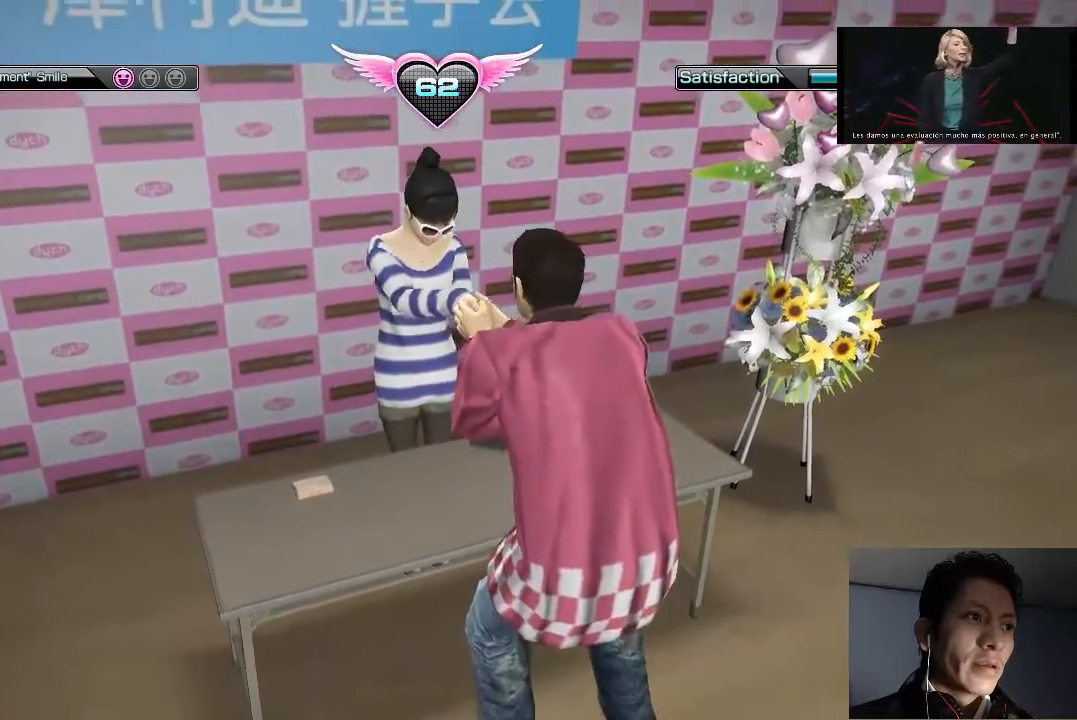
{"buttons": ["SQUARE"], "left_stick": "center", "right_stick": "center", "events": []}
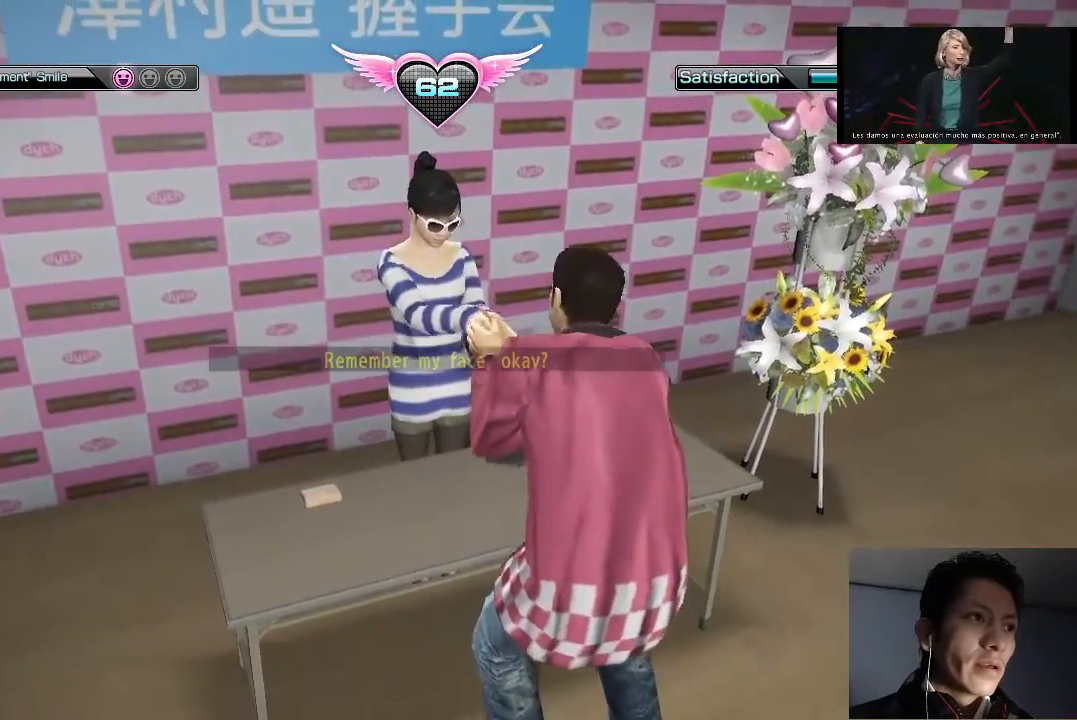
{"buttons": ["SQUARE"], "left_stick": "center", "right_stick": "center", "events": []}
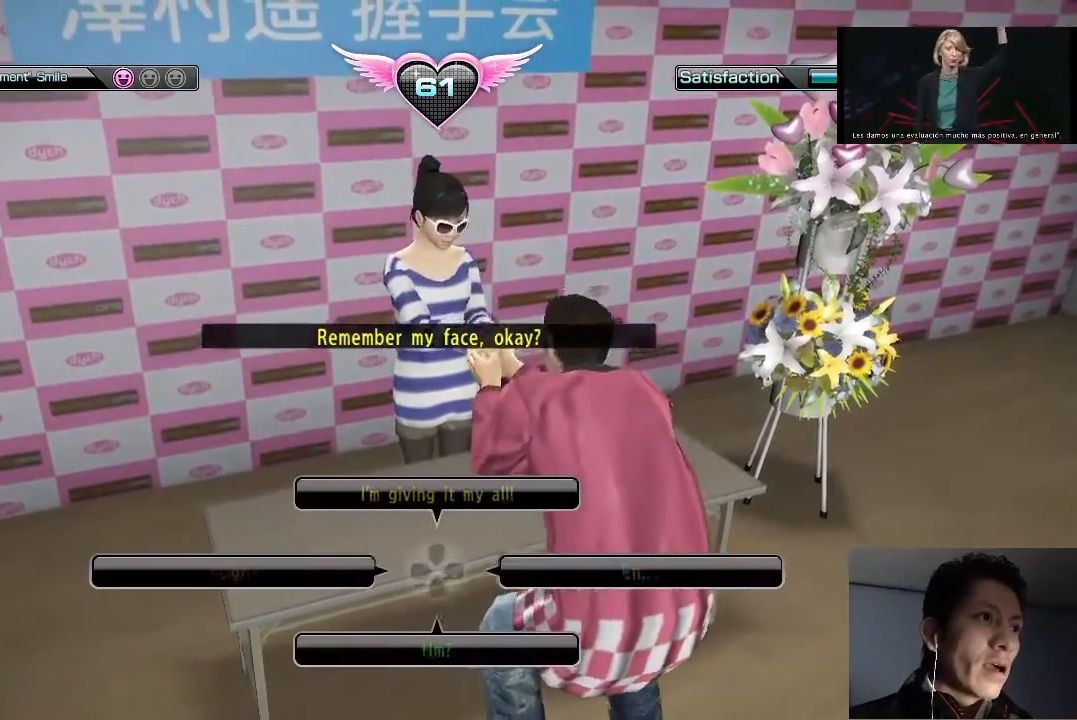
{"buttons": ["SQUARE"], "left_stick": "center", "right_stick": "center", "events": []}
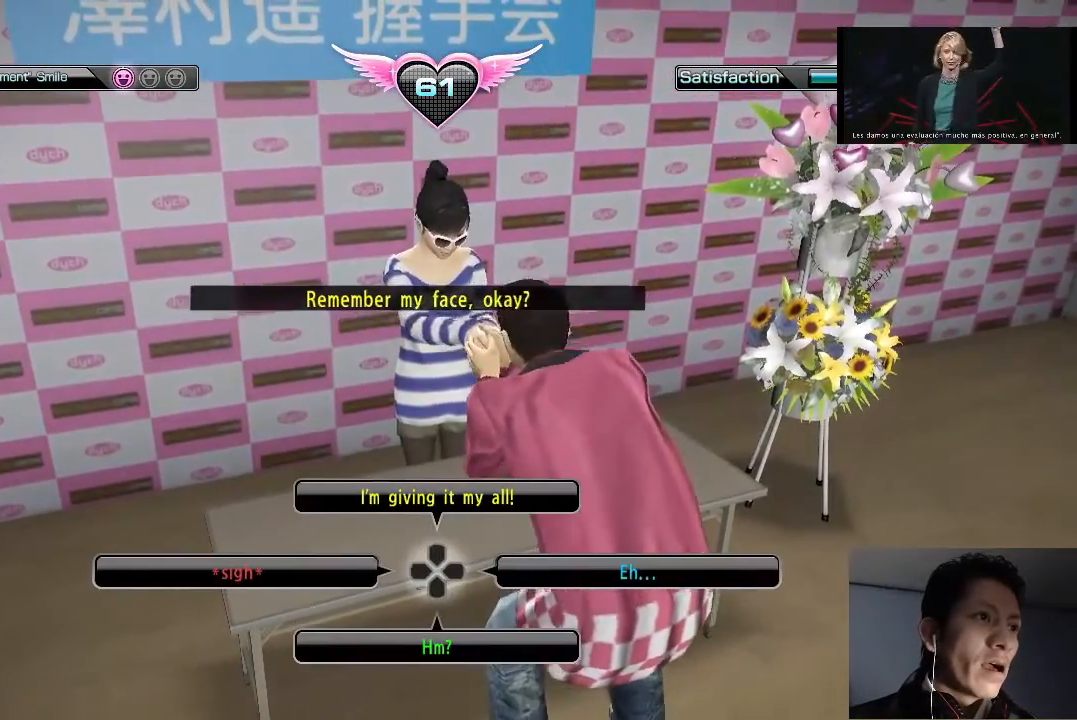
{"buttons": ["SQUARE"], "left_stick": "center", "right_stick": "center", "events": [[200, "DPAD_UP", "down"], [433, "DPAD_UP", "up"]]}
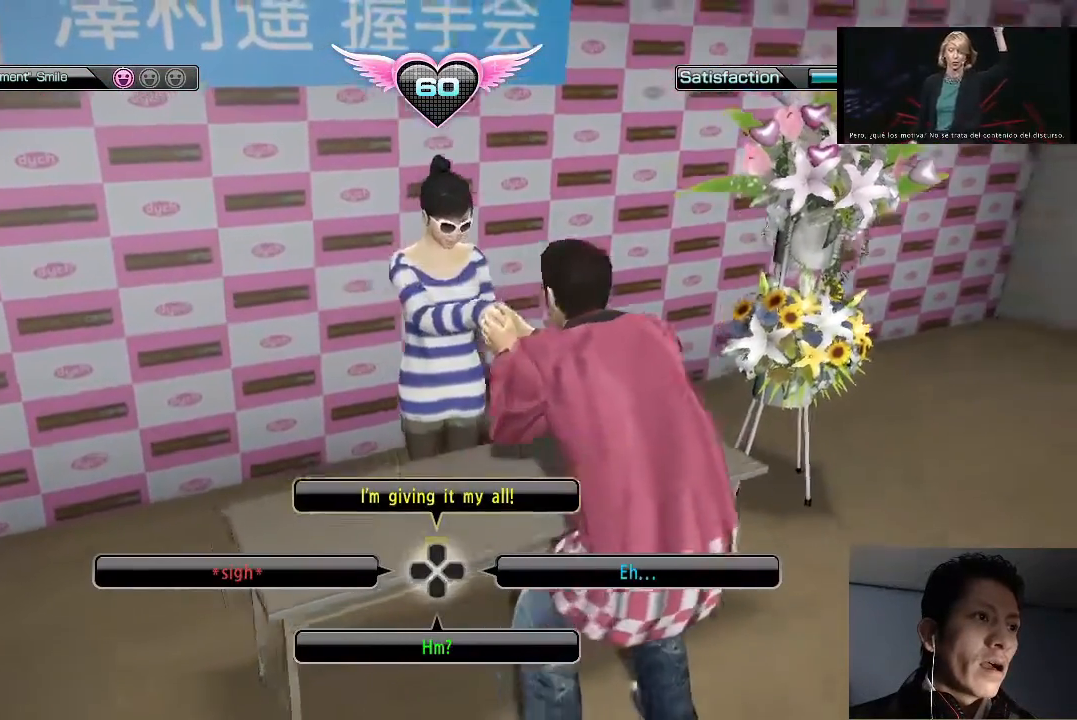
{"buttons": ["SQUARE"], "left_stick": "center", "right_stick": "center", "events": []}
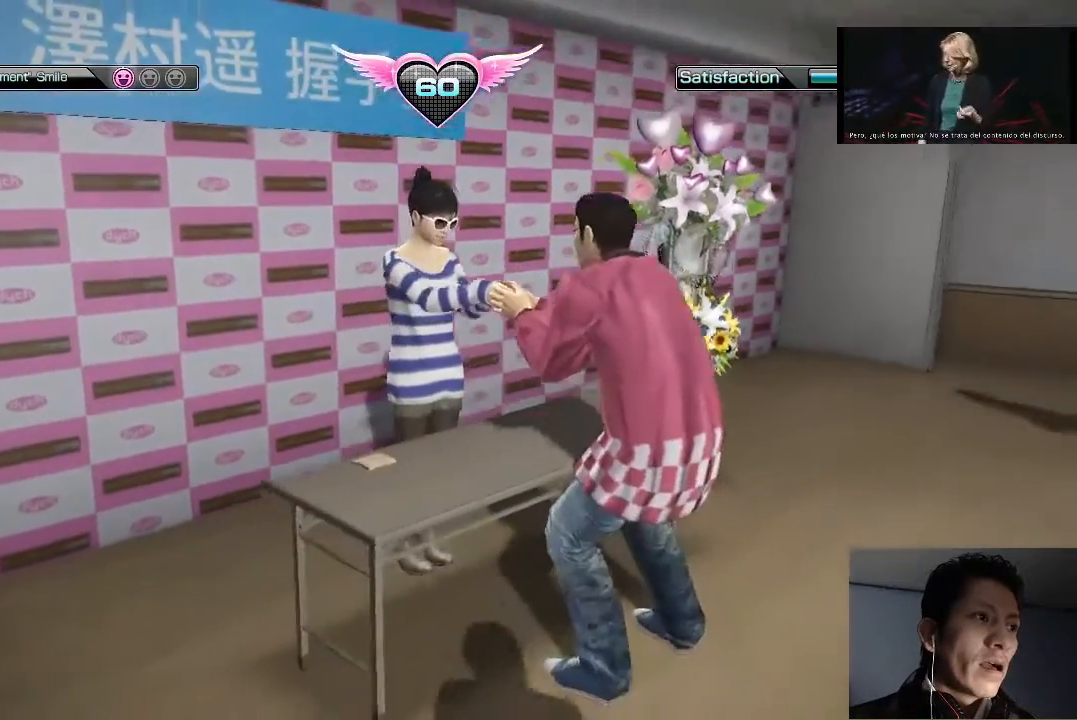
{"buttons": [], "left_stick": "center", "right_stick": "center", "events": [[400, "SQUARE", "up"]]}